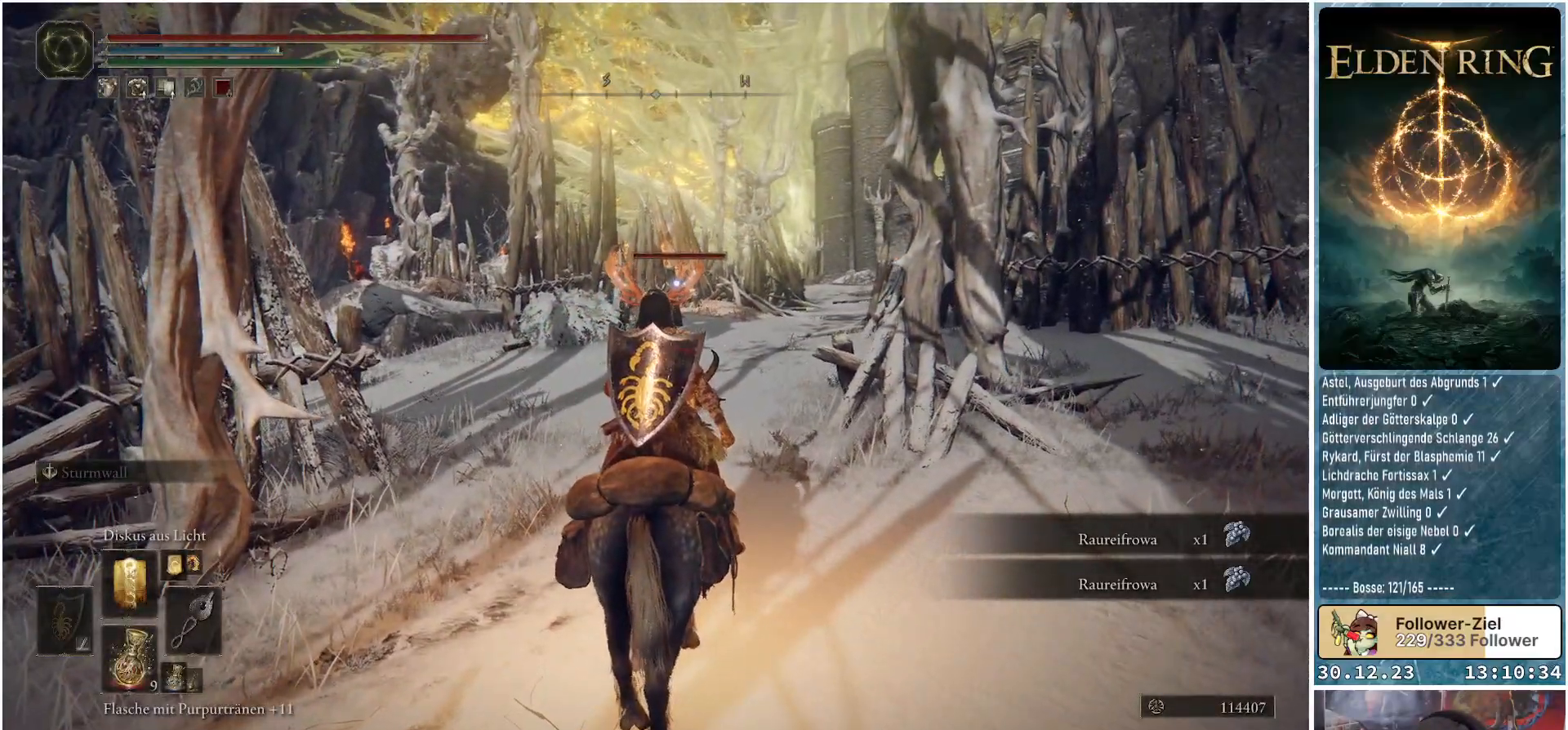
Gameplay with a controller (Xbox layout); each line is a JSON object with the inputs held at the frame after it. "events" lists button and stick changes between this image and that frame as [ms after this image, input, new state], when the widget could be followed in between.
{"buttons": [], "left_stick": "up-right", "right_stick": "center", "events": []}
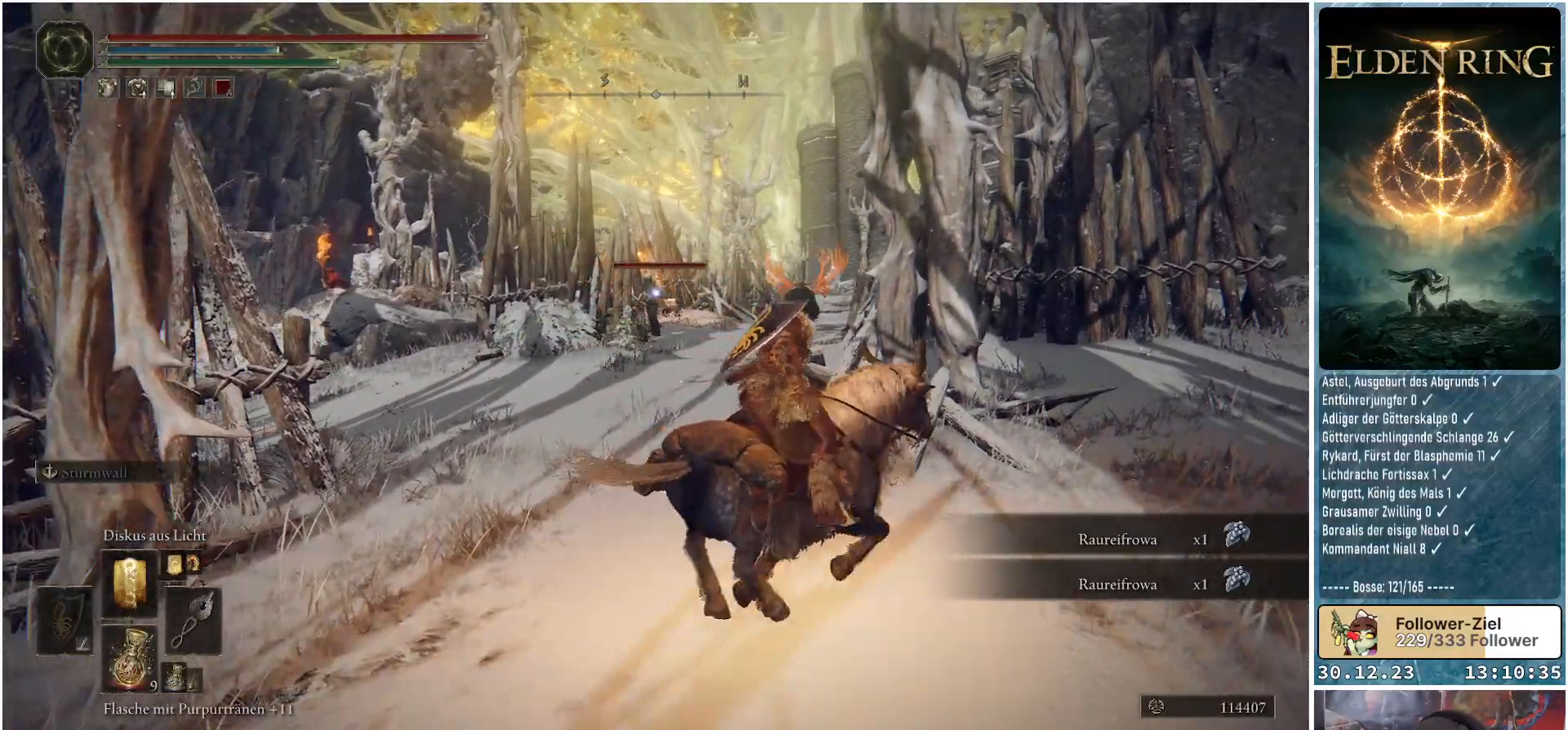
{"buttons": [], "left_stick": "up-right", "right_stick": "center", "events": []}
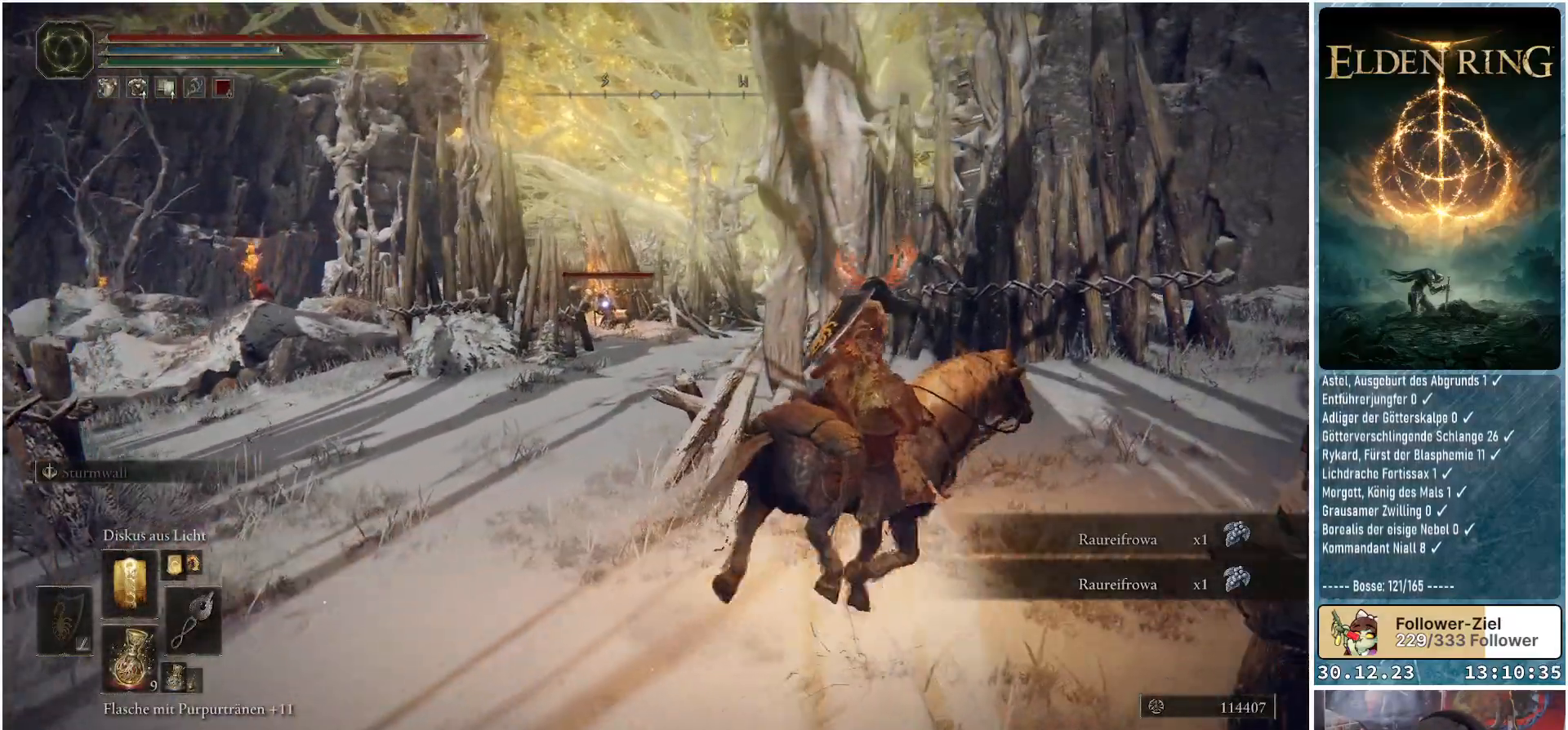
{"buttons": [], "left_stick": "up-right", "right_stick": "center", "events": []}
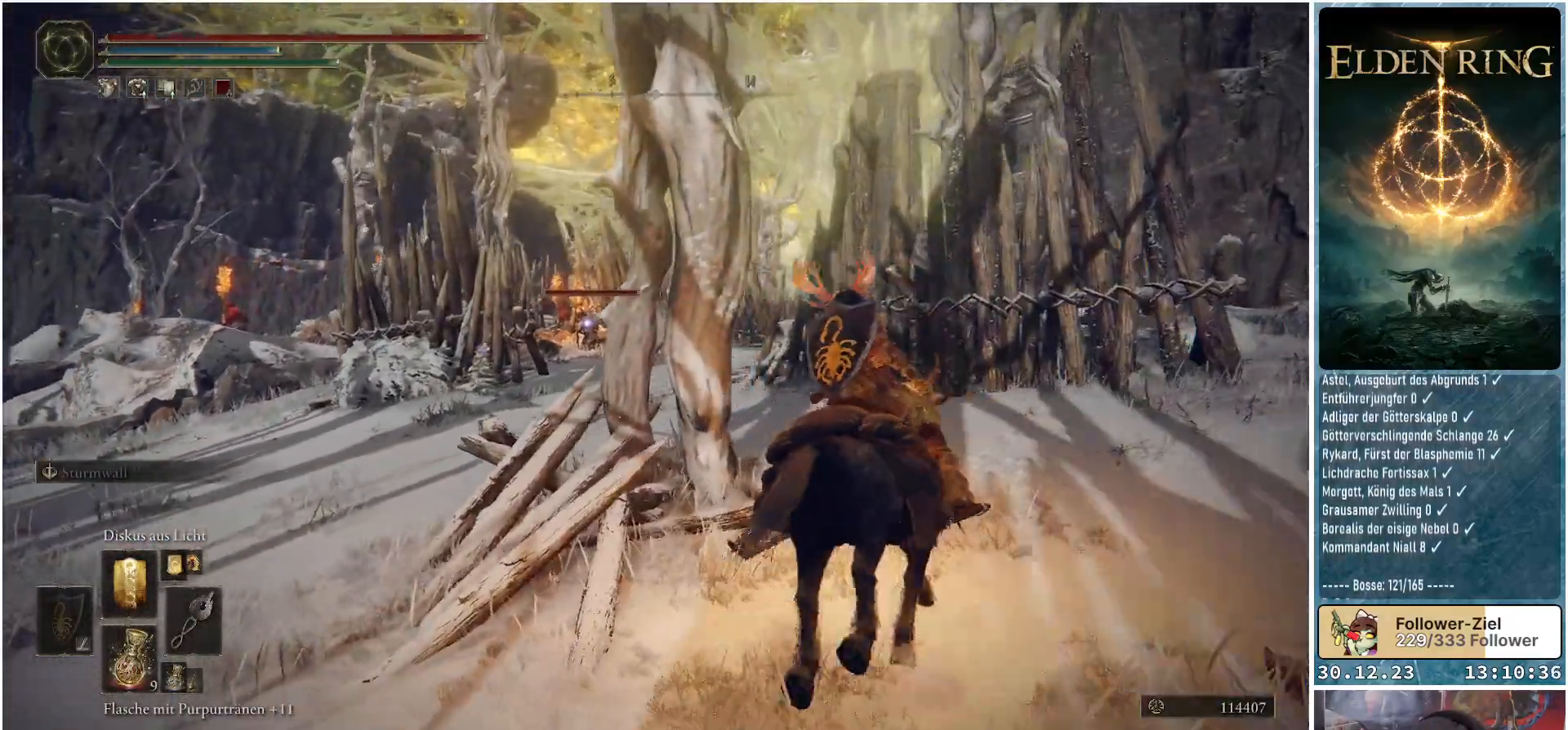
{"buttons": ["R1"], "left_stick": "up-right", "right_stick": "center", "events": [[501, "R1", "down"]]}
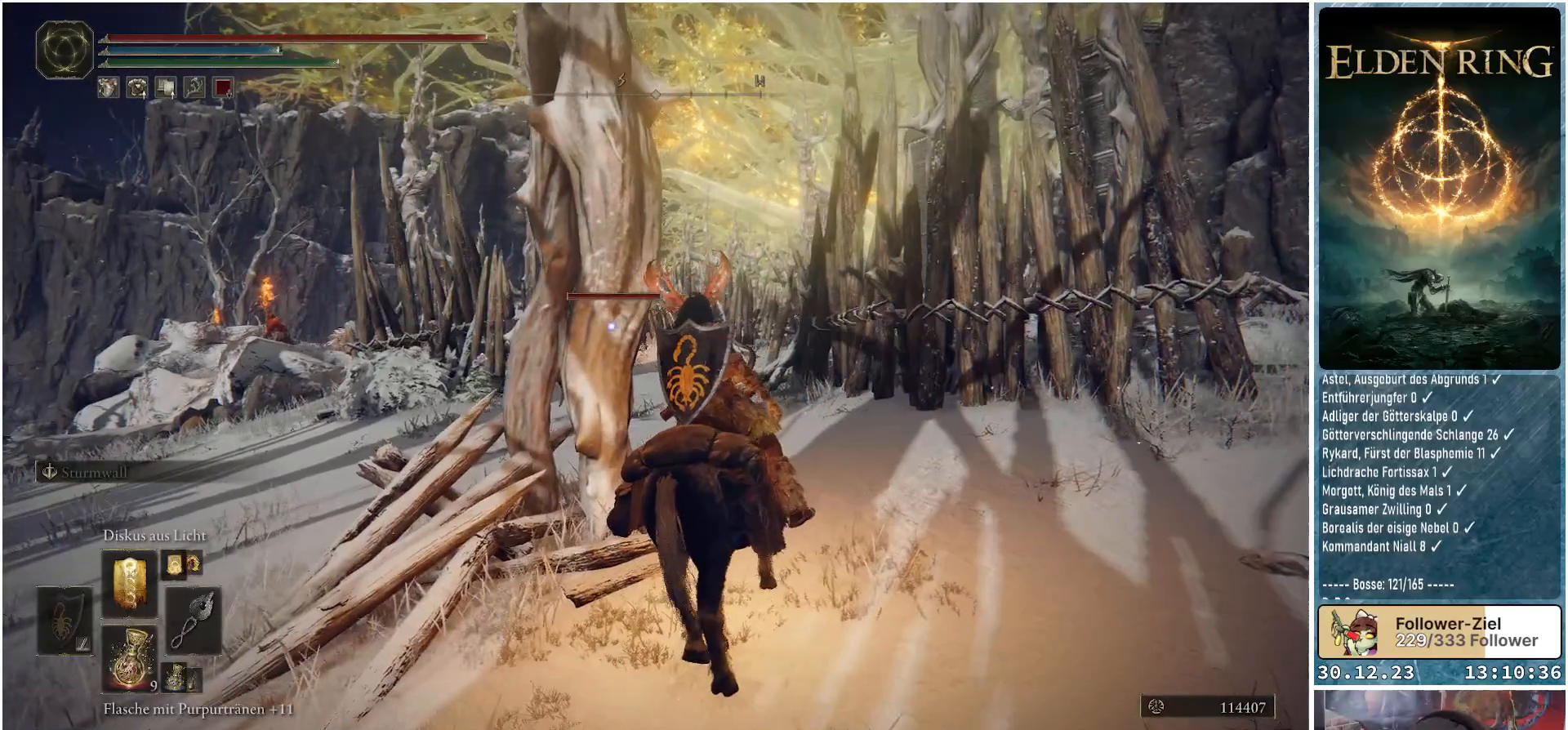
{"buttons": [], "left_stick": "up-right", "right_stick": "center", "events": [[117, "R1", "up"]]}
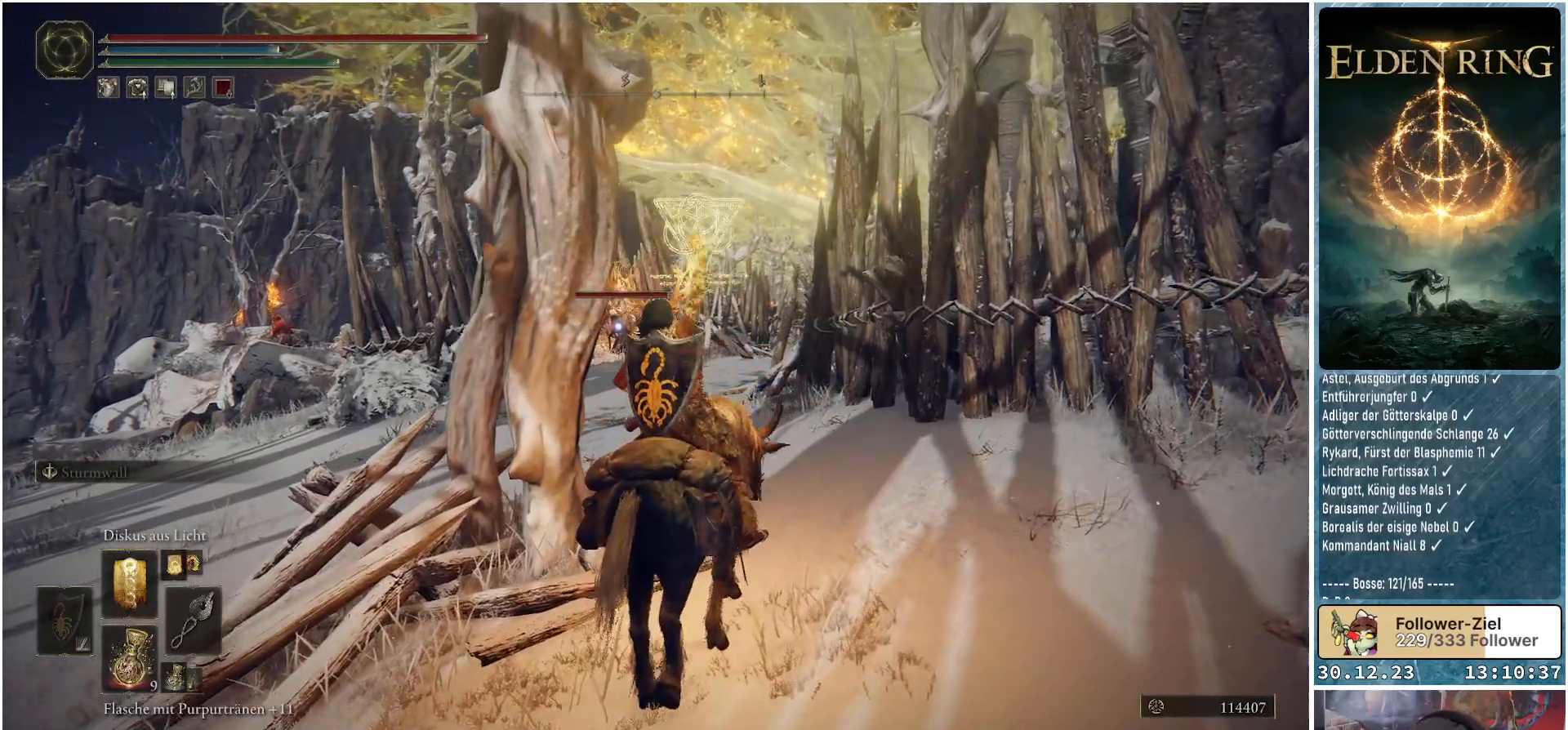
{"buttons": [], "left_stick": "up-right", "right_stick": "center", "events": []}
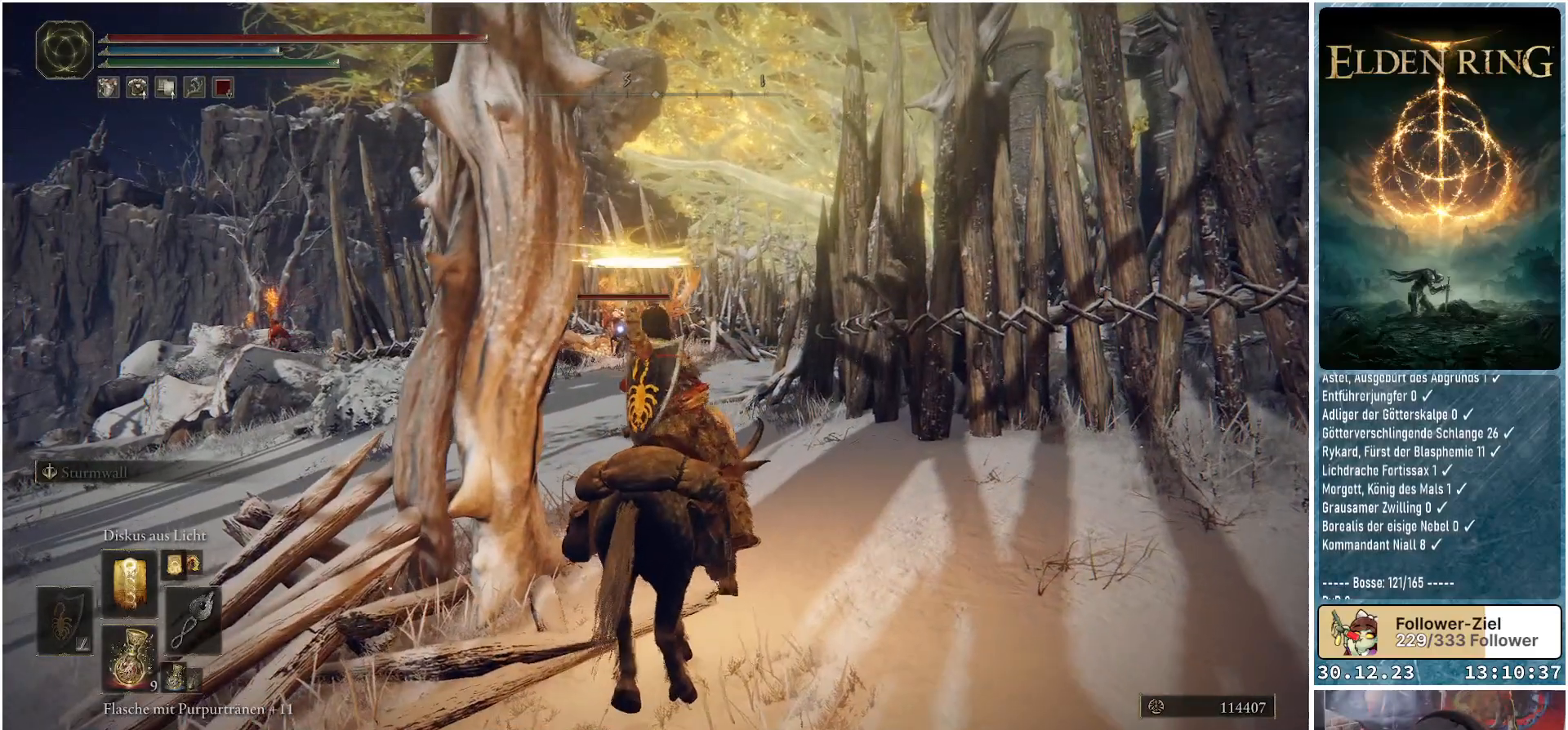
{"buttons": ["R1"], "left_stick": "up-right", "right_stick": "center", "events": [[133, "R1", "down"], [284, "R1", "up"], [484, "R1", "down"]]}
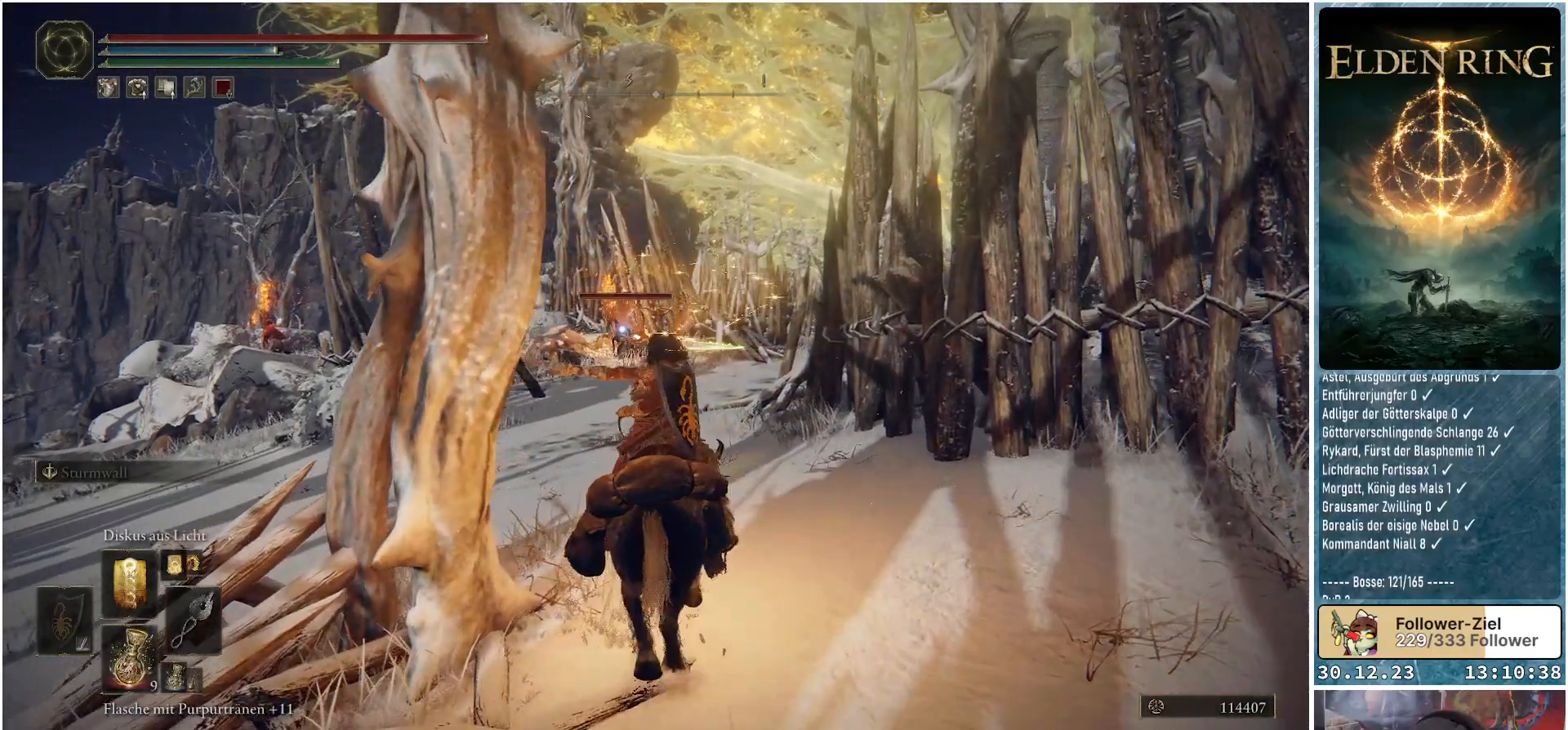
{"buttons": [], "left_stick": "center", "right_stick": "center", "events": [[84, "R1", "up"], [134, "left_stick", "center"], [167, "R1", "down"], [267, "R1", "up"]]}
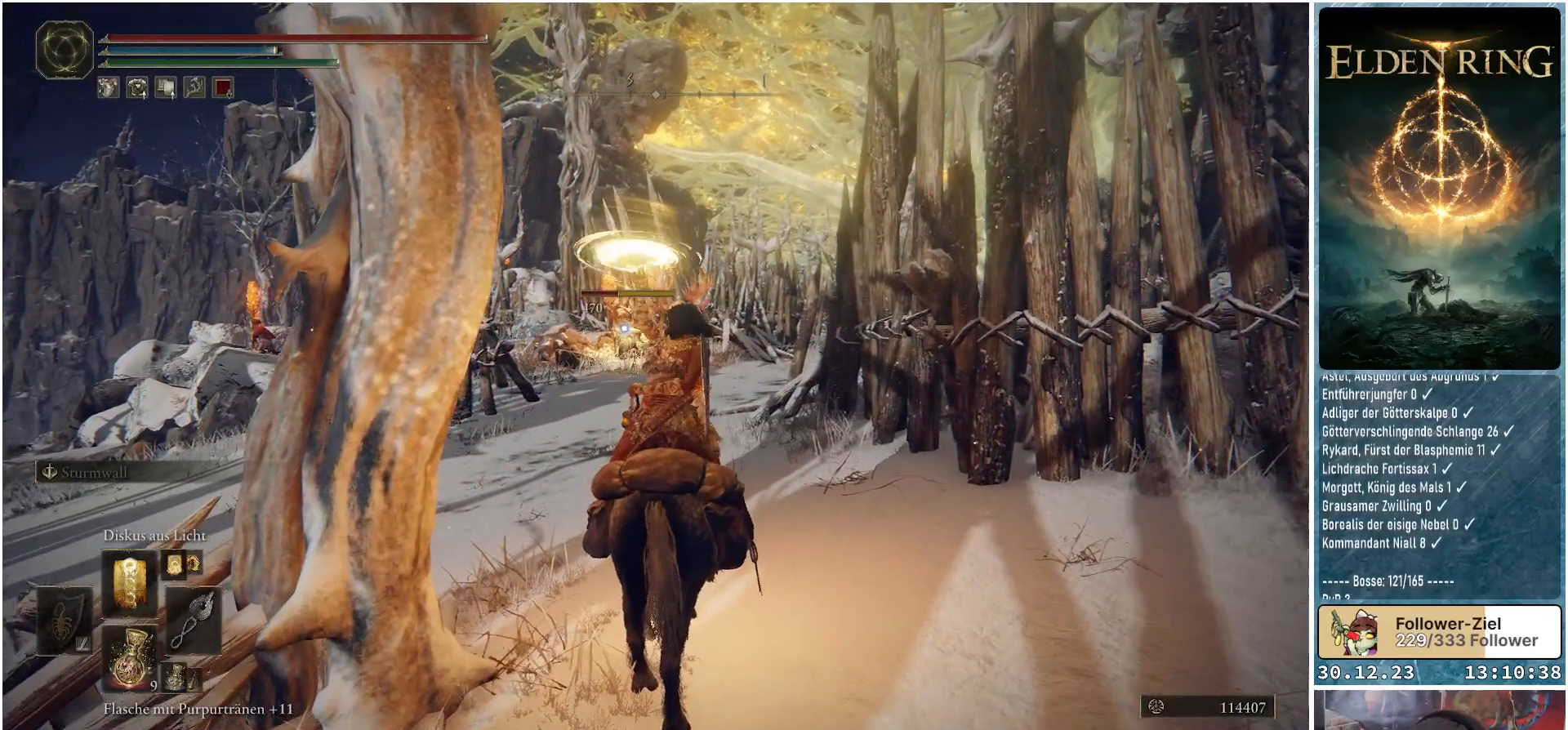
{"buttons": [], "left_stick": "center", "right_stick": "center", "events": []}
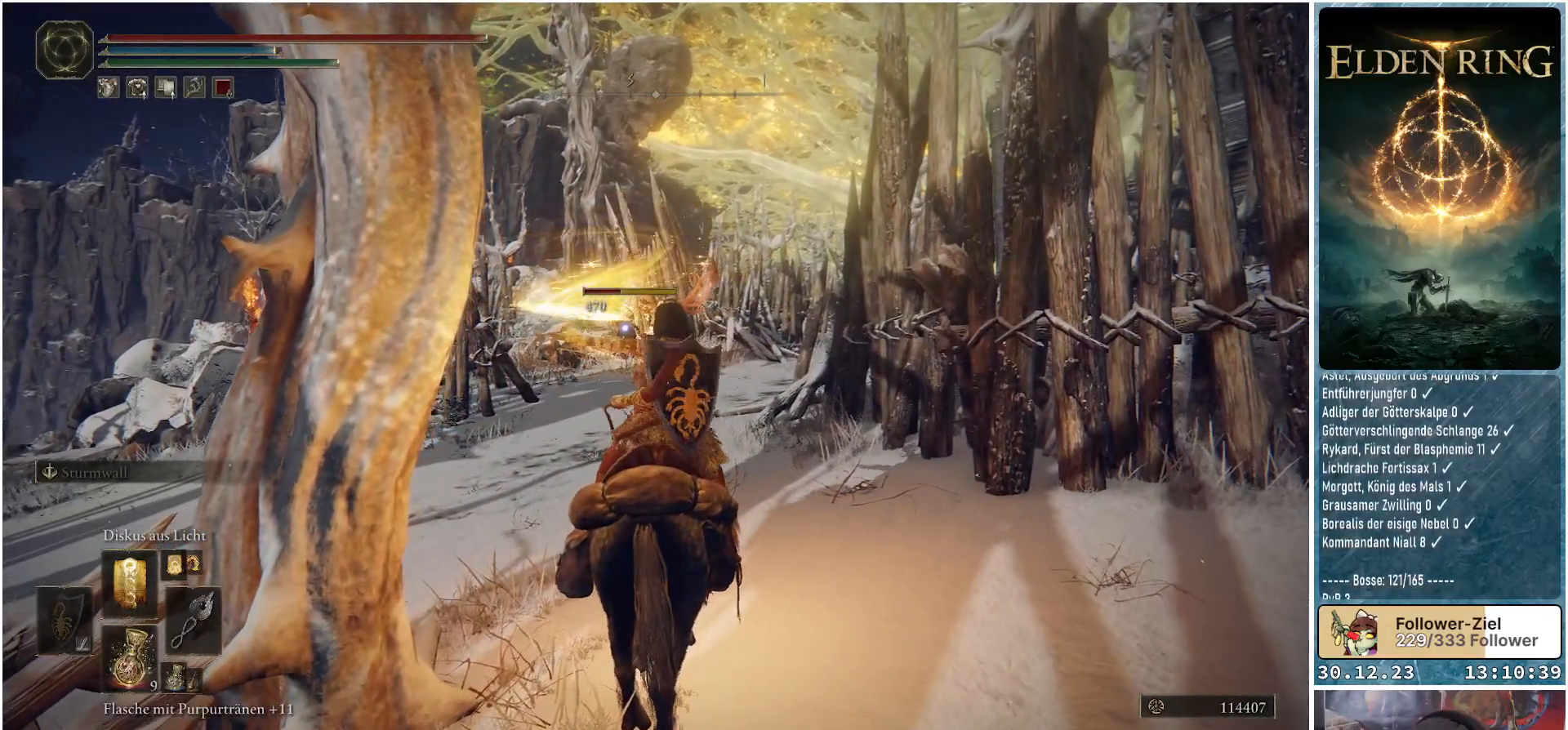
{"buttons": [], "left_stick": "center", "right_stick": "center", "events": []}
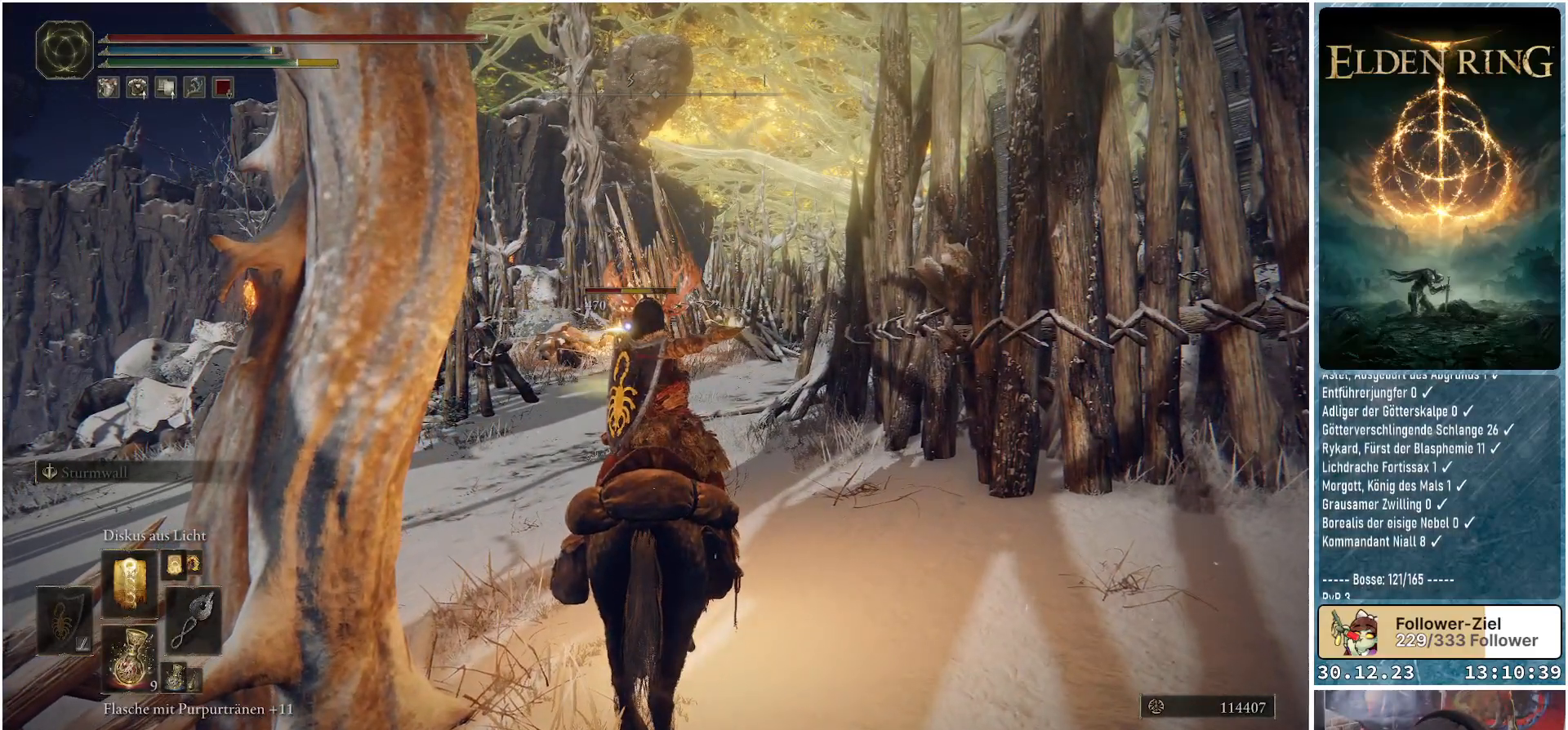
{"buttons": [], "left_stick": "center", "right_stick": "center", "events": []}
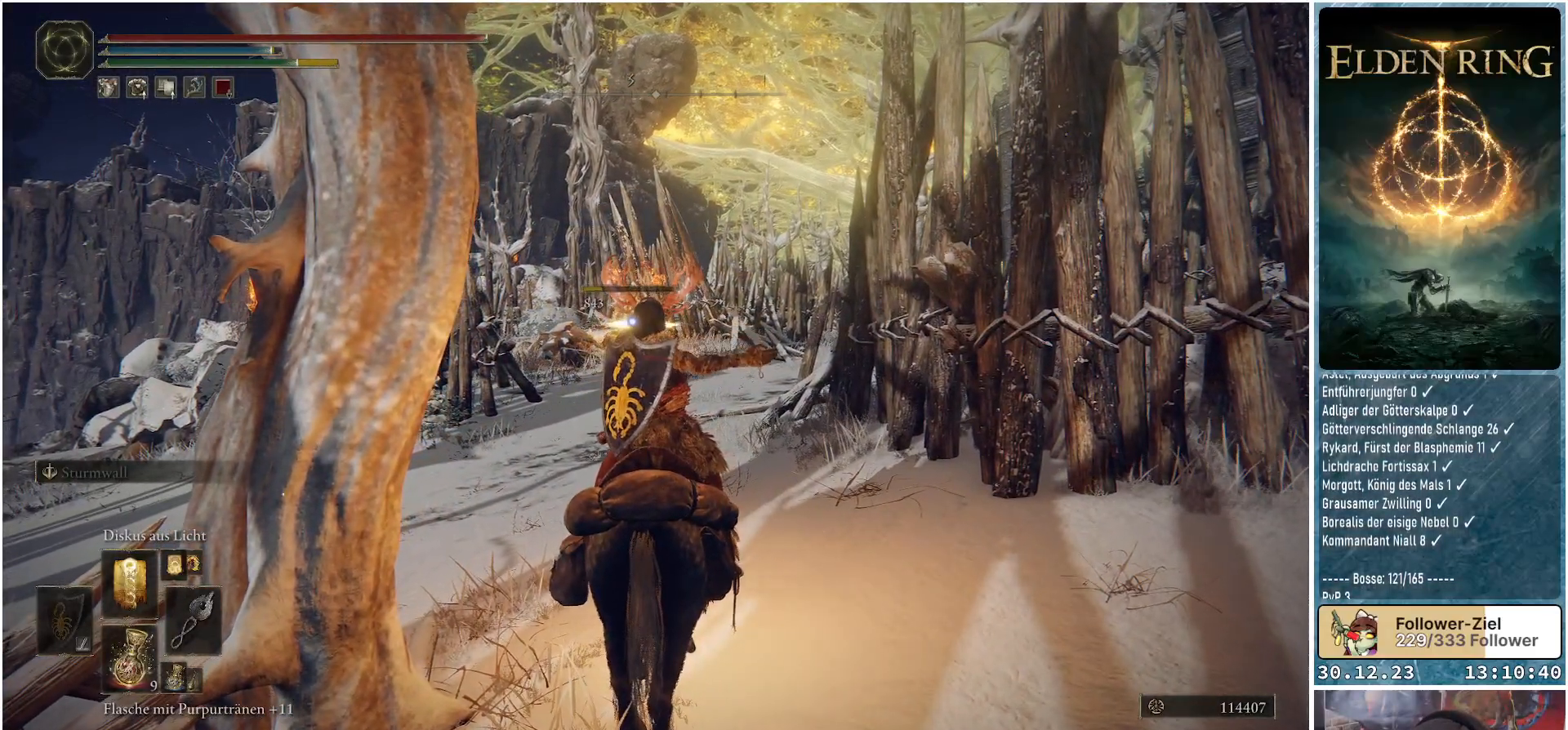
{"buttons": [], "left_stick": "center", "right_stick": "center", "events": []}
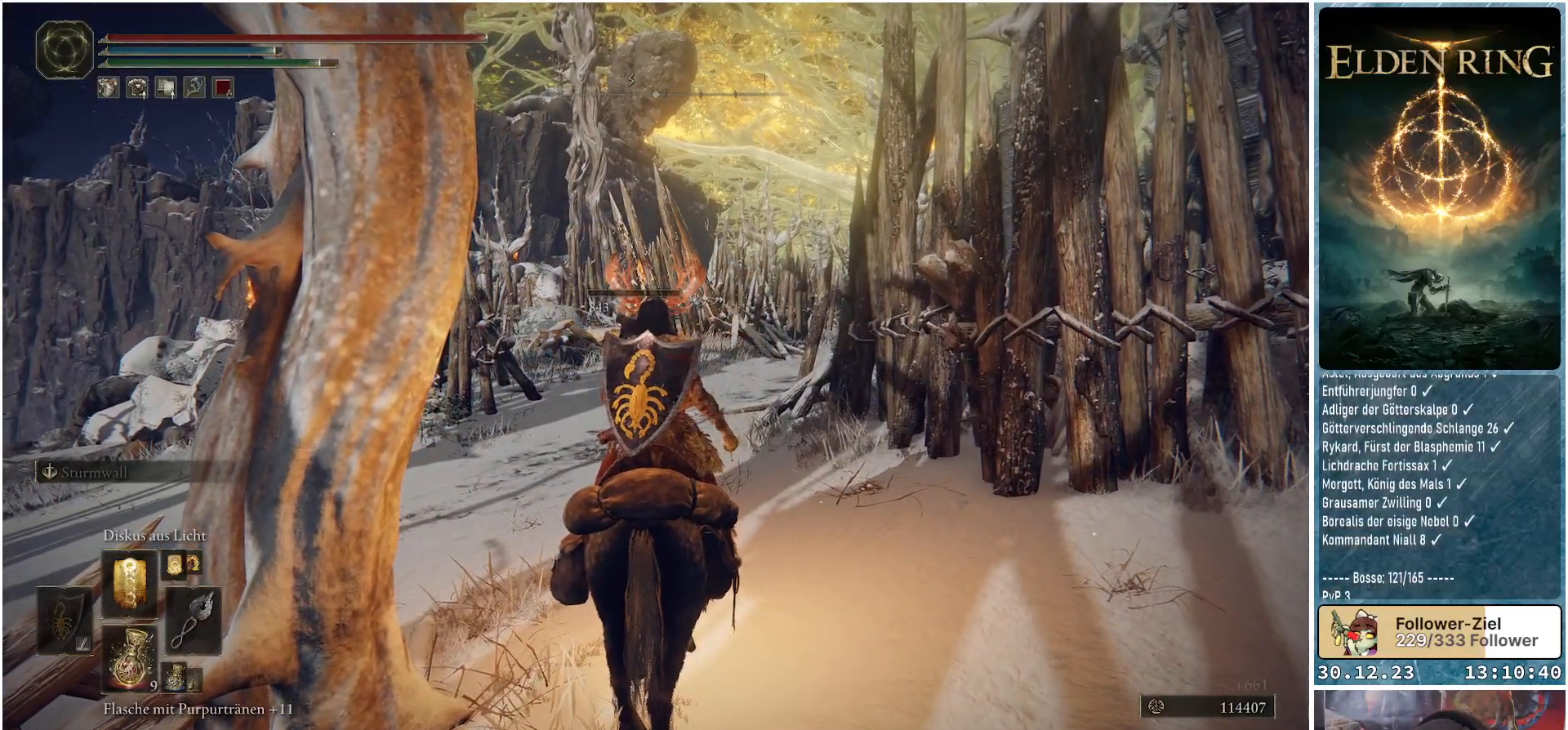
{"buttons": [], "left_stick": "center", "right_stick": "center", "events": []}
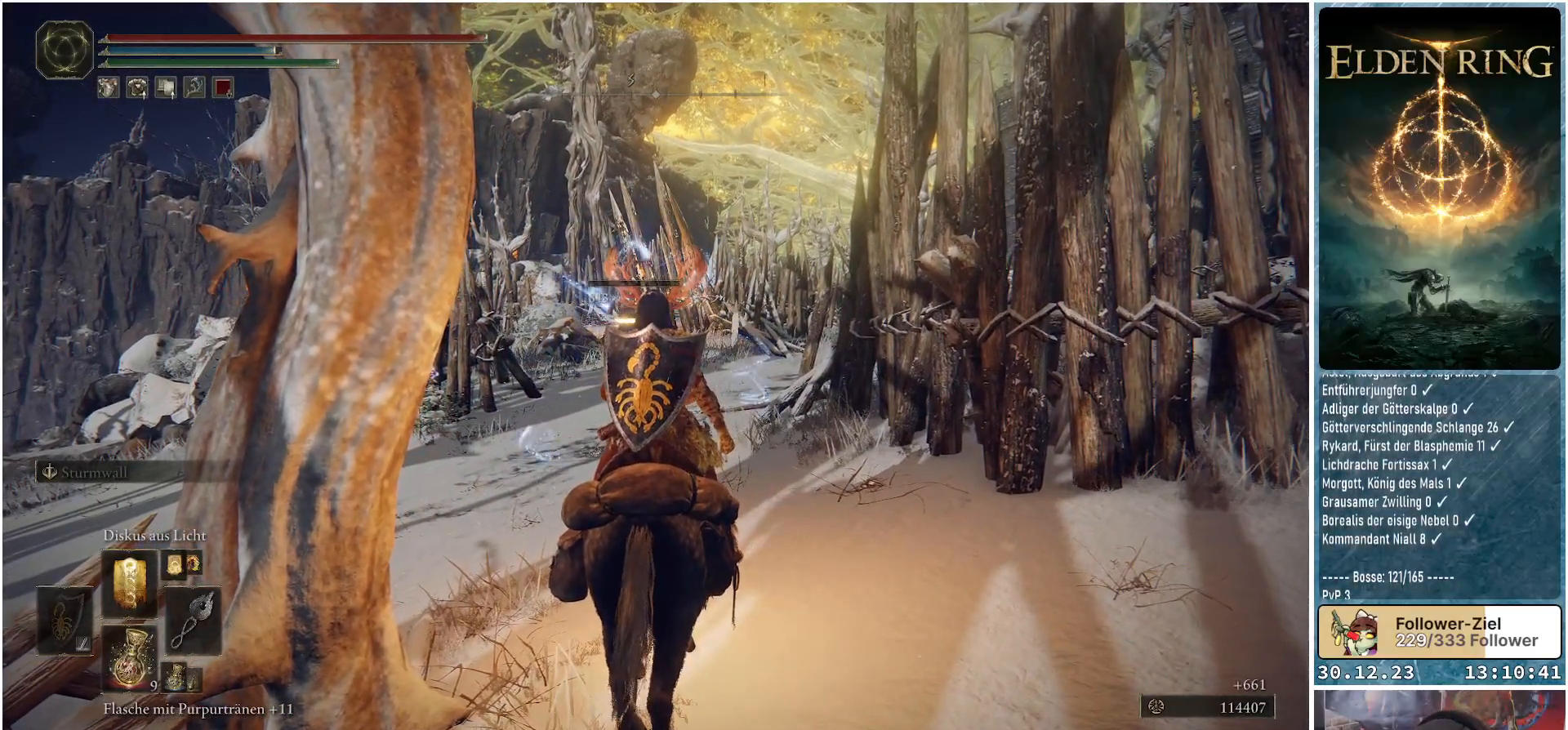
{"buttons": [], "left_stick": "up", "right_stick": "down-left", "events": [[151, "left_stick", "up"], [201, "right_stick", "down-left"]]}
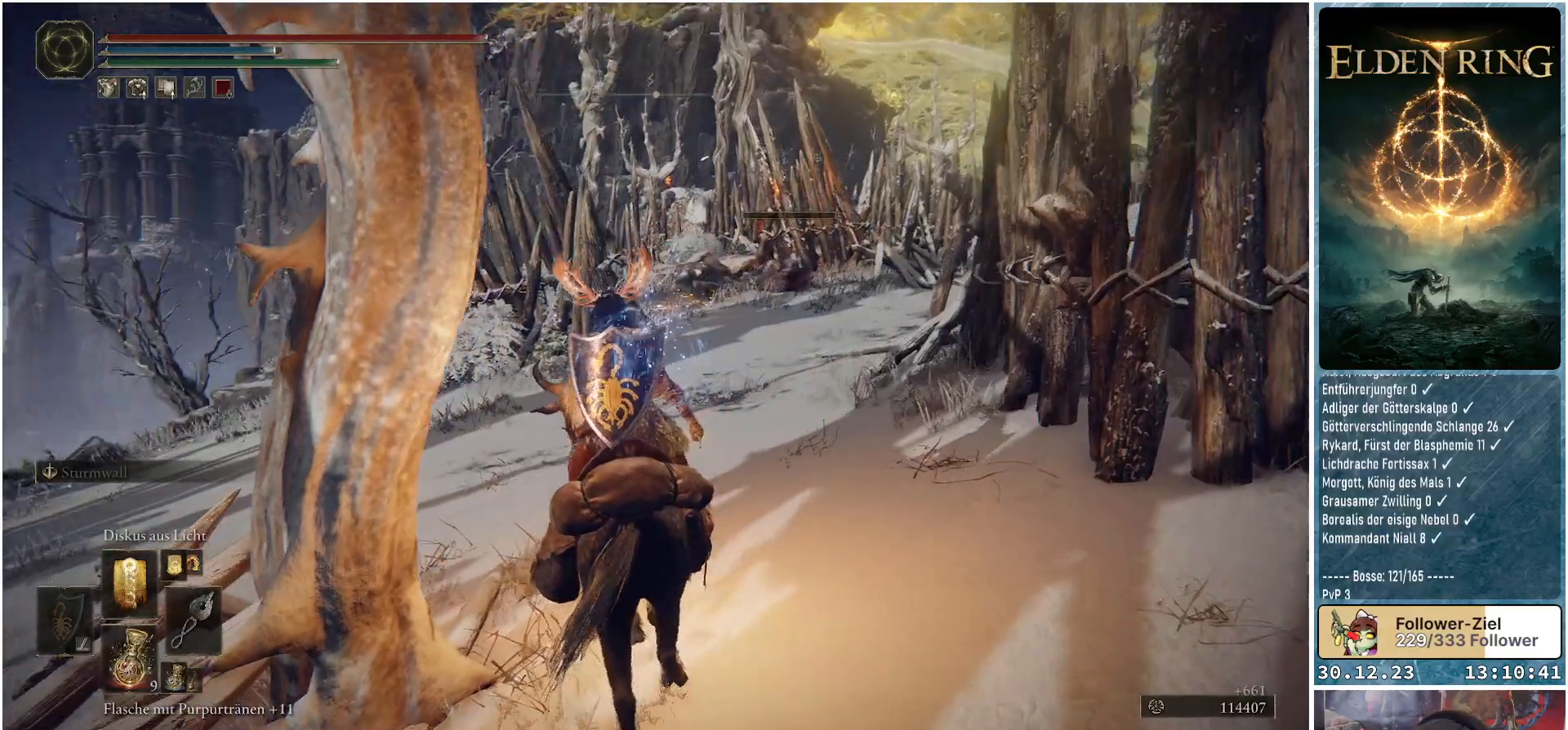
{"buttons": [], "left_stick": "up", "right_stick": "center", "events": [[233, "right_stick", "center"]]}
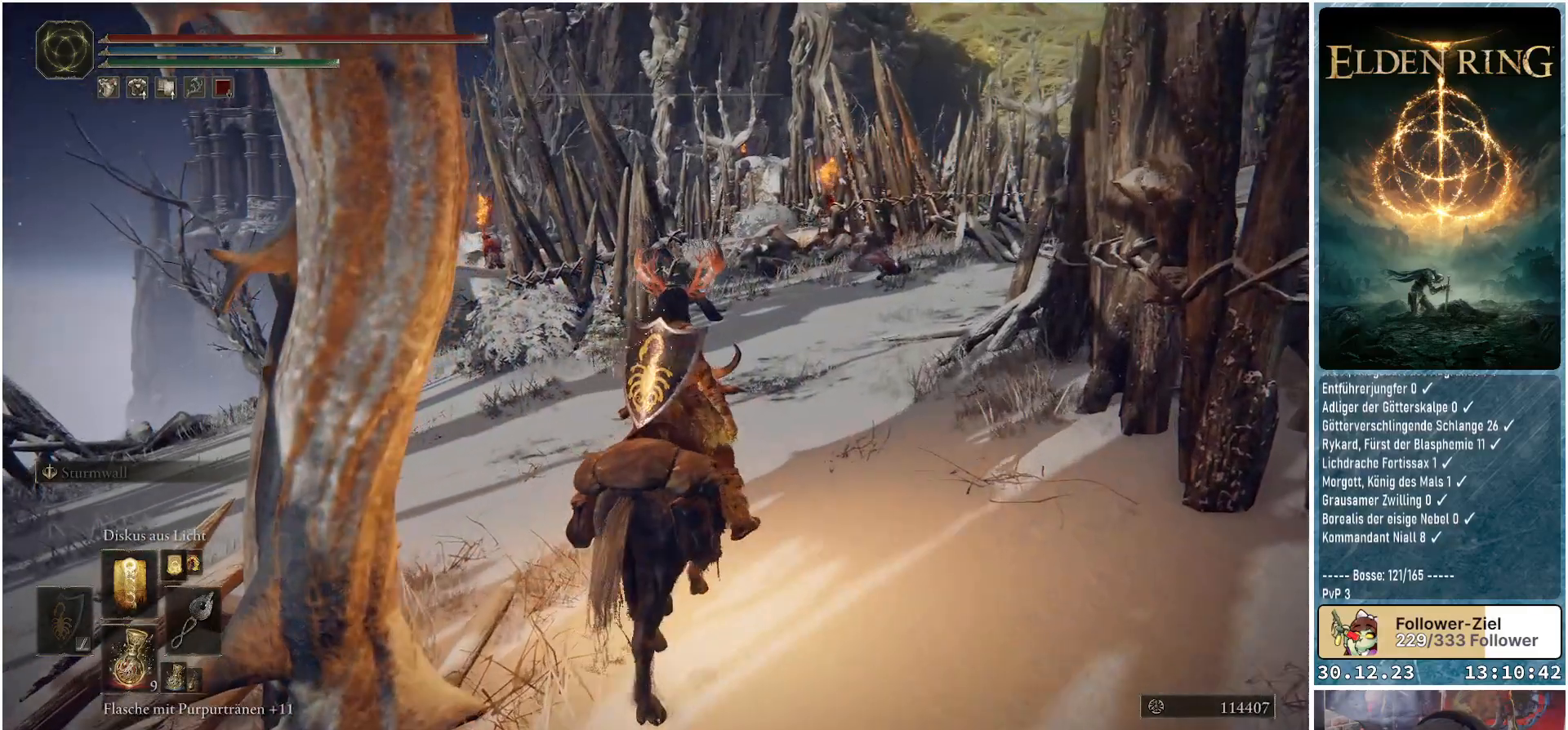
{"buttons": [], "left_stick": "up", "right_stick": "down-left", "events": [[267, "right_stick", "down-left"]]}
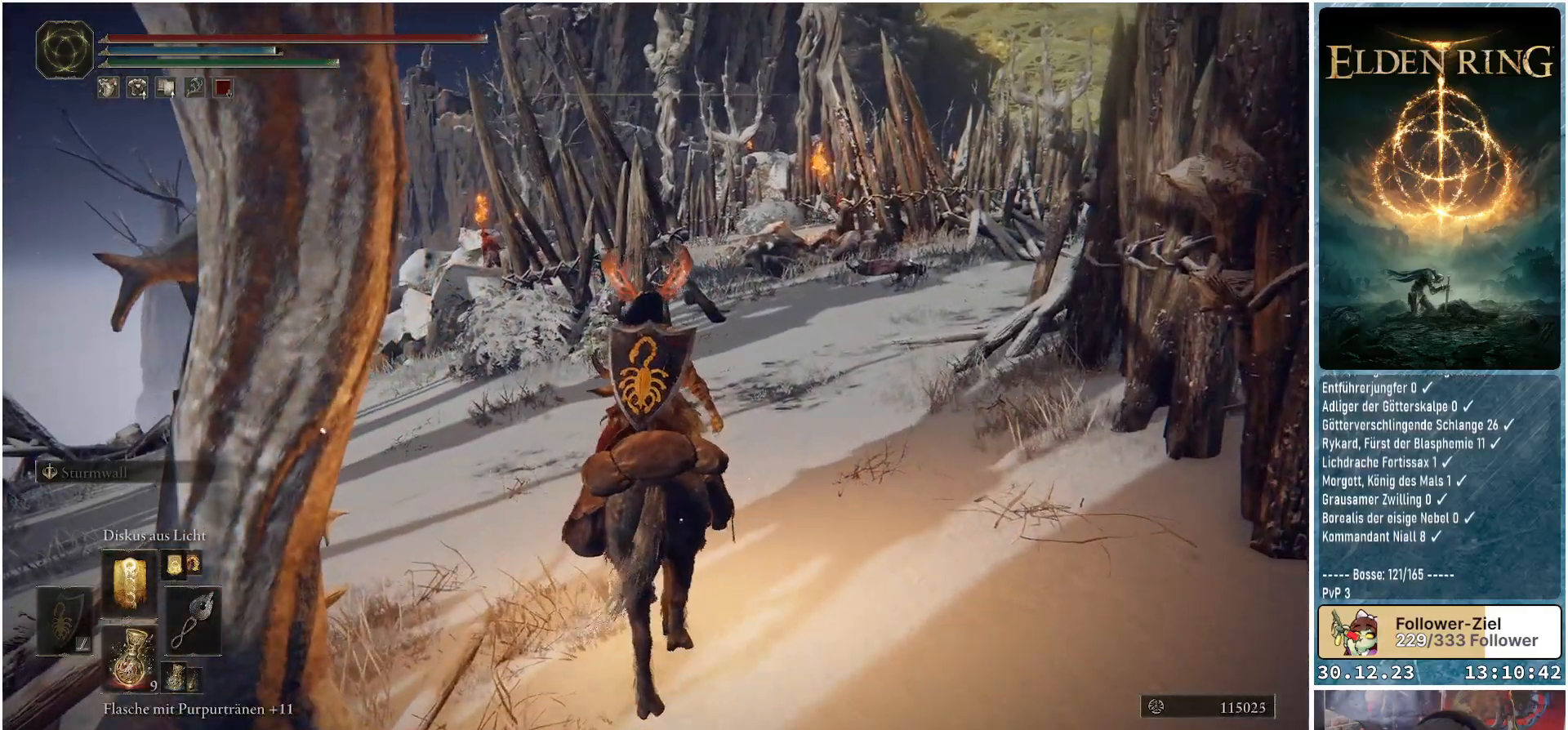
{"buttons": [], "left_stick": "up", "right_stick": "down-right", "events": [[100, "right_stick", "center"], [434, "right_stick", "down-right"]]}